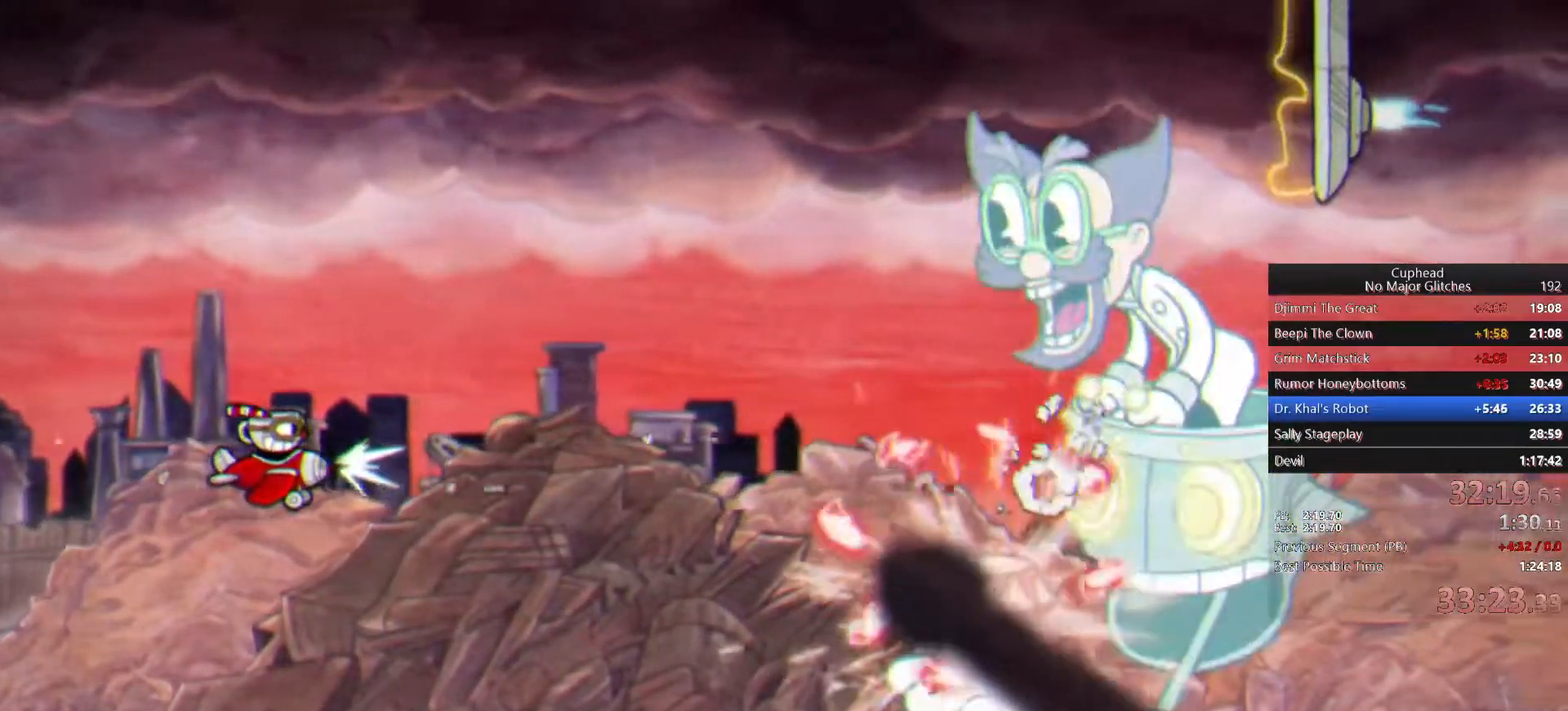
Gameplay with a controller (PlayStation layout); each line is a JSON object with the inputs held at the frame after it. "events" lists button and stick changes between this image and that frame as [ms after this image, input, new state], when the widget could be followed in between. Not read: L1 R1.
{"buttons": [], "left_stick": "up-right", "right_stick": "center", "events": [[83, "left_stick", "up-right"], [233, "left_stick", "center"], [333, "left_stick", "up-right"]]}
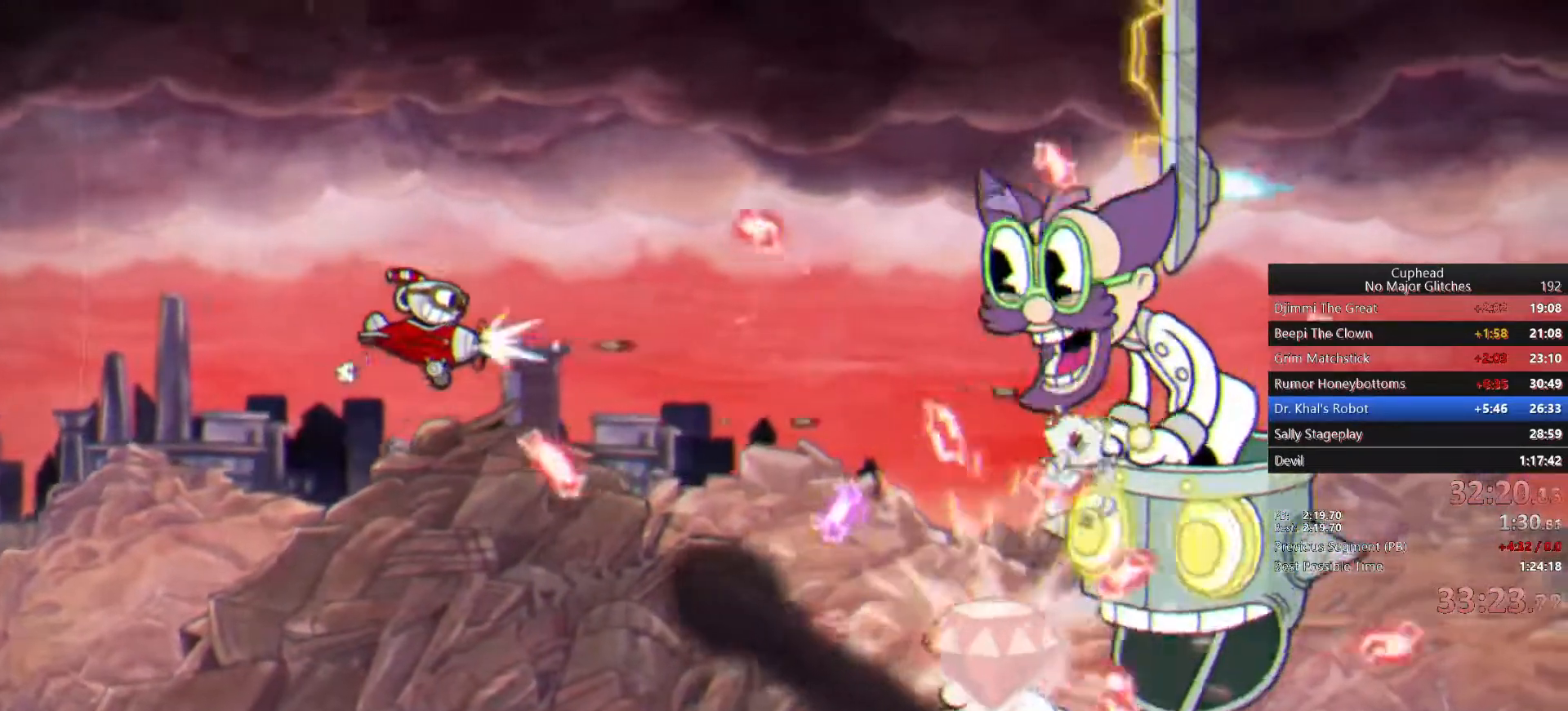
{"buttons": ["CROSS"], "left_stick": "down-right", "right_stick": "center", "events": [[150, "left_stick", "left"], [300, "left_stick", "center"], [383, "left_stick", "right"], [450, "CROSS", "down"], [500, "left_stick", "down-right"]]}
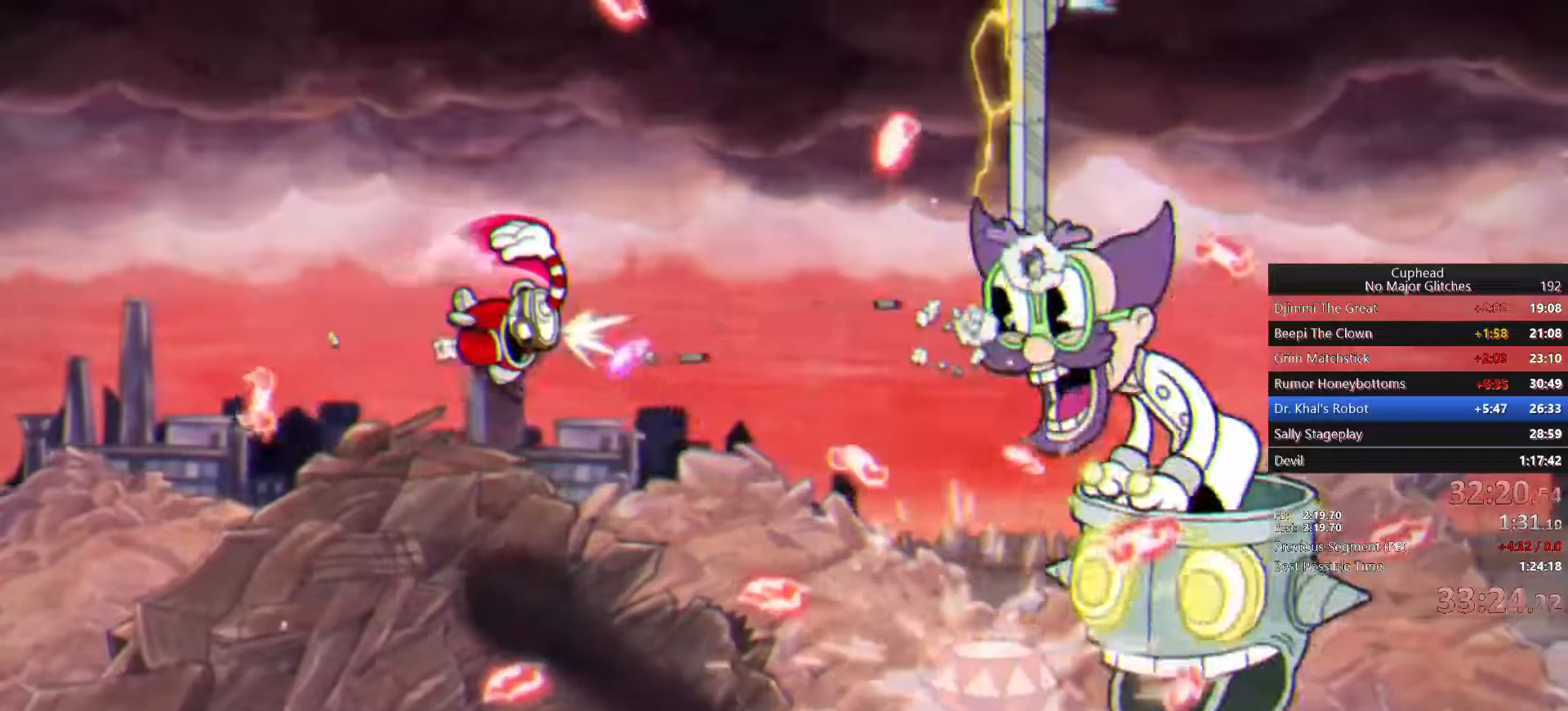
{"buttons": [], "left_stick": "up", "right_stick": "center", "events": [[67, "left_stick", "down"], [100, "CROSS", "up"], [183, "left_stick", "down-left"], [300, "left_stick", "center"], [417, "left_stick", "up"]]}
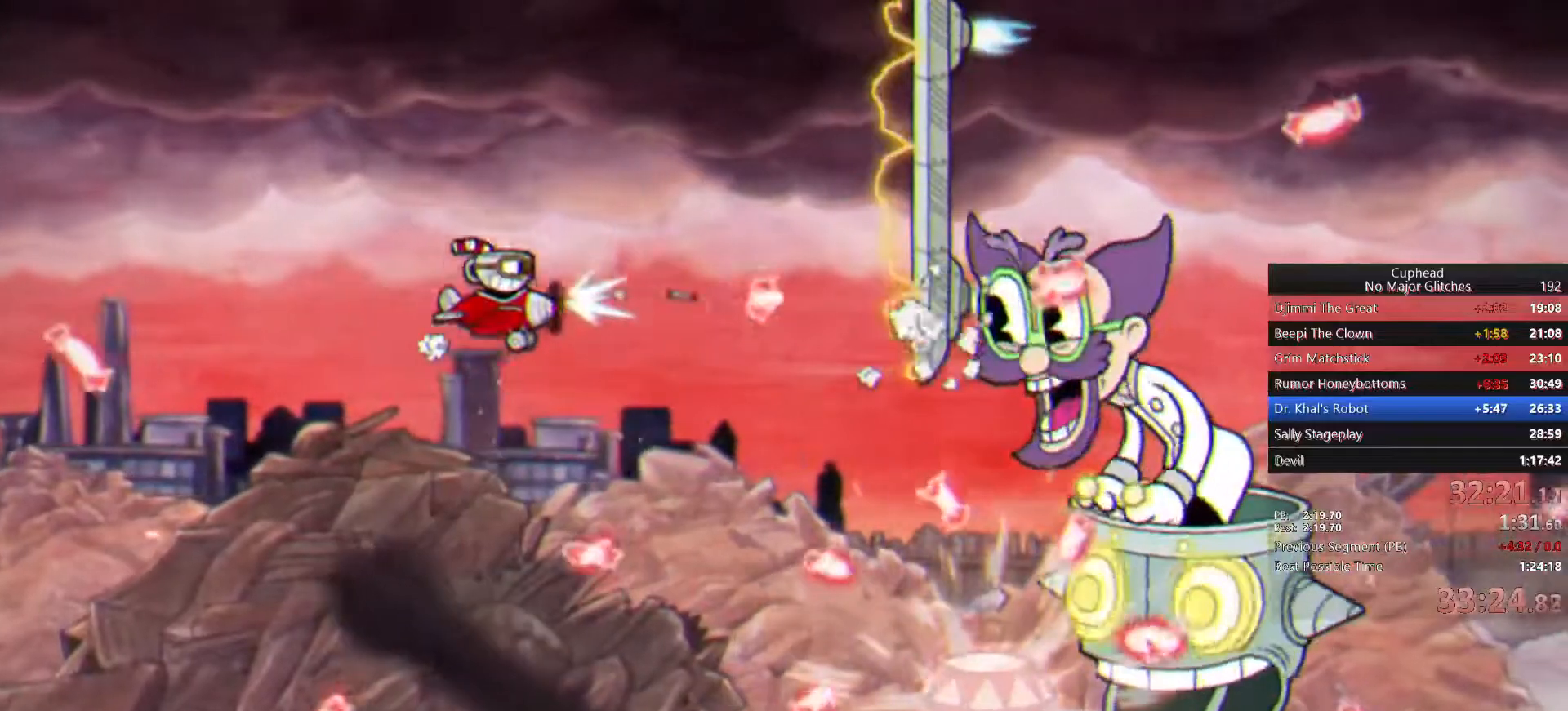
{"buttons": [], "left_stick": "down-left", "right_stick": "center", "events": [[17, "left_stick", "center"], [167, "left_stick", "down-left"]]}
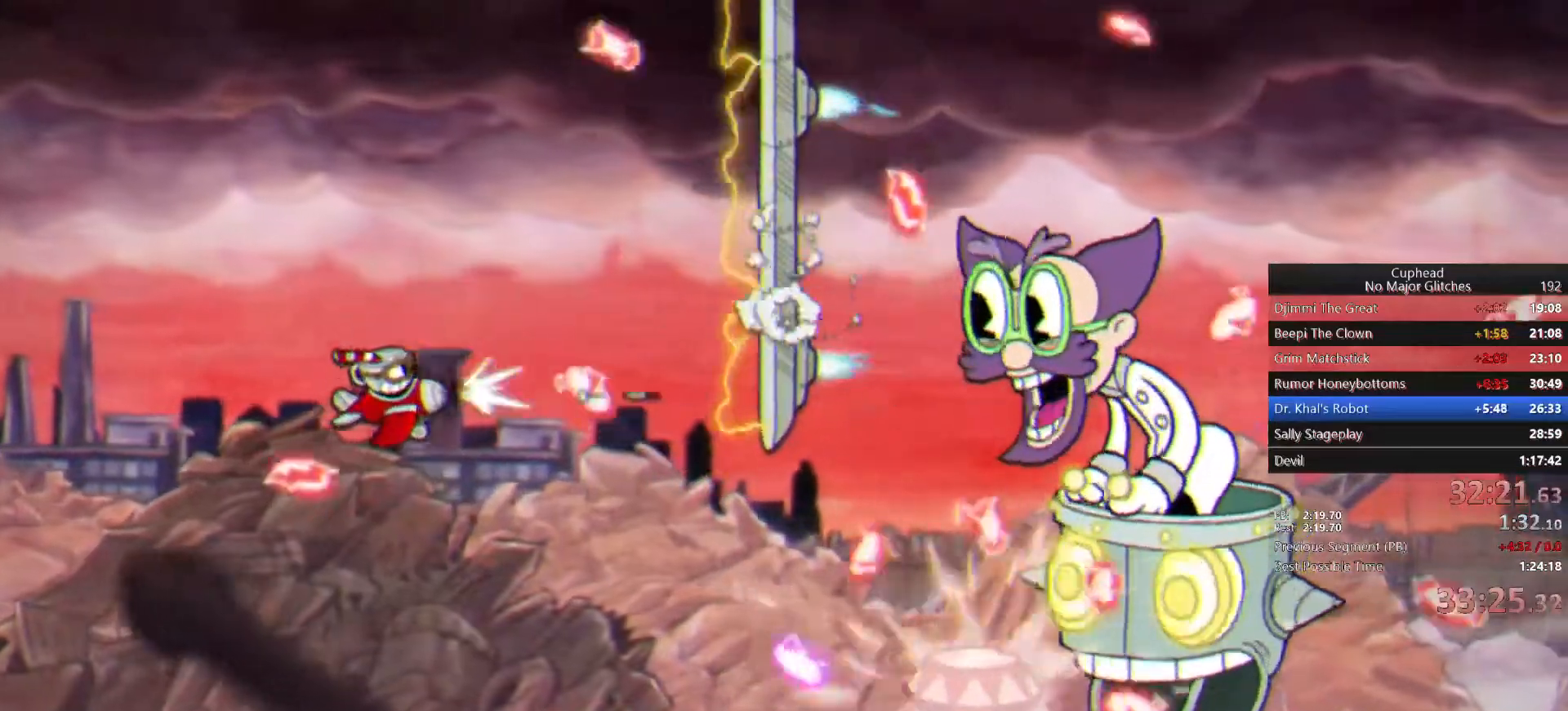
{"buttons": ["CROSS"], "left_stick": "down-right", "right_stick": "center", "events": [[50, "left_stick", "down"], [333, "left_stick", "down-right"], [417, "CROSS", "down"]]}
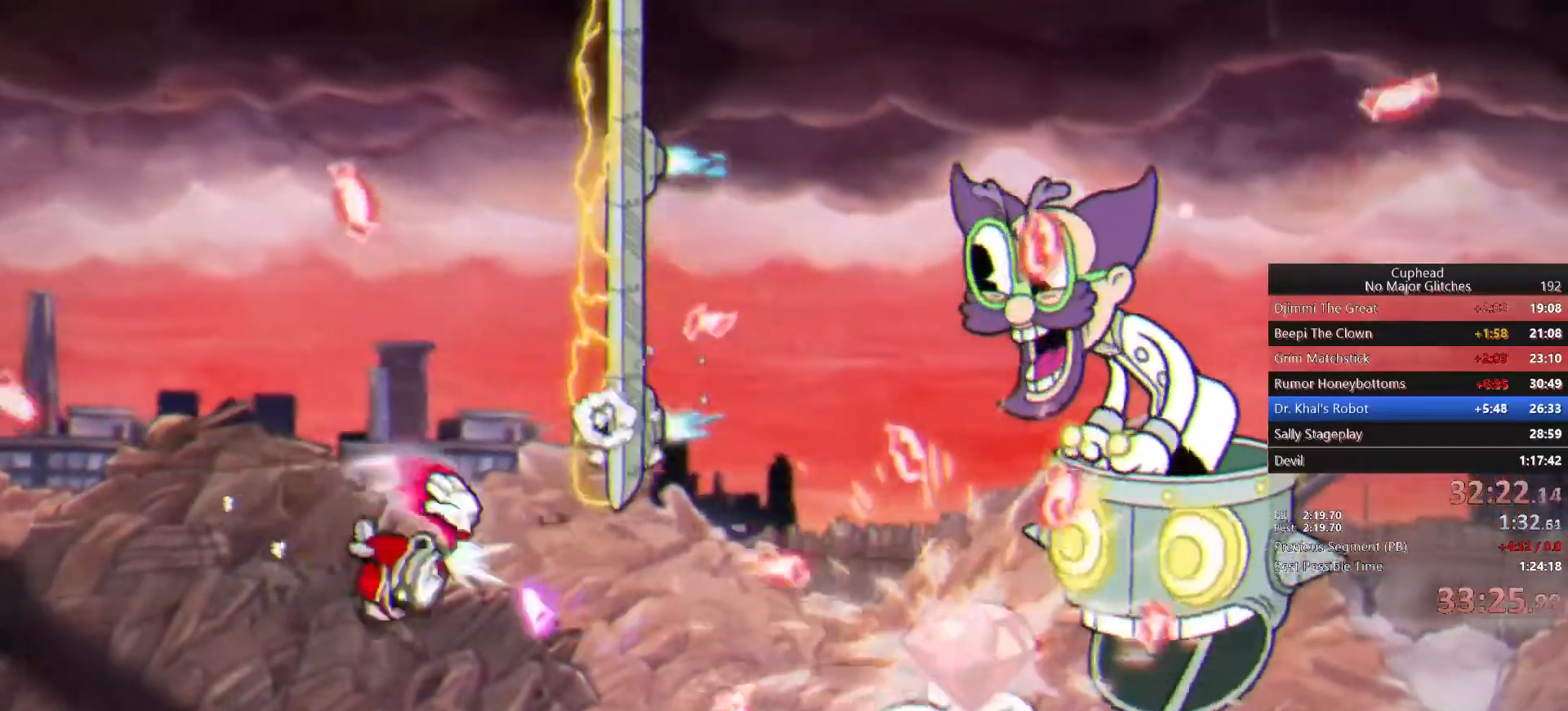
{"buttons": [], "left_stick": "left", "right_stick": "center", "events": [[83, "CROSS", "up"], [117, "left_stick", "down-left"], [333, "left_stick", "left"]]}
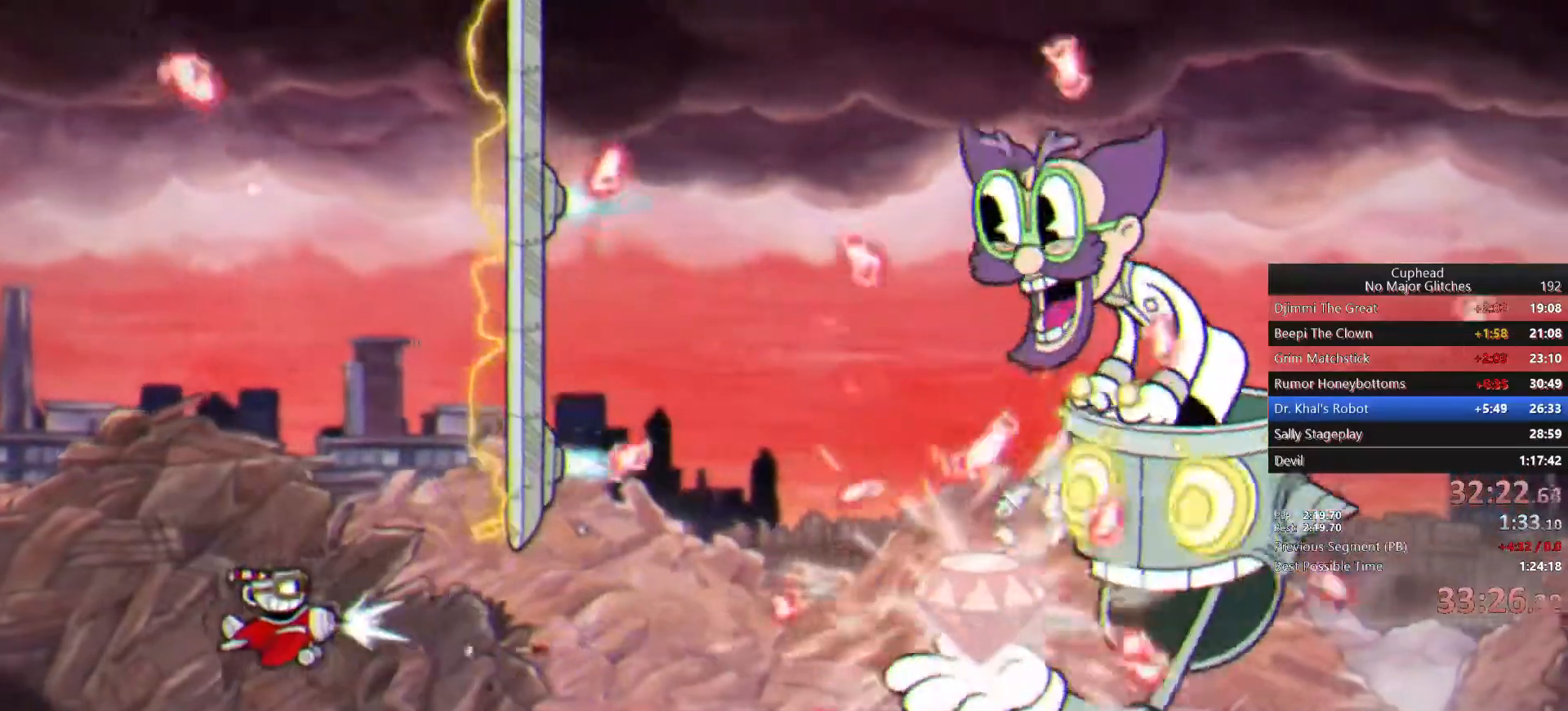
{"buttons": [], "left_stick": "center", "right_stick": "center", "events": [[317, "left_stick", "down"], [450, "left_stick", "center"]]}
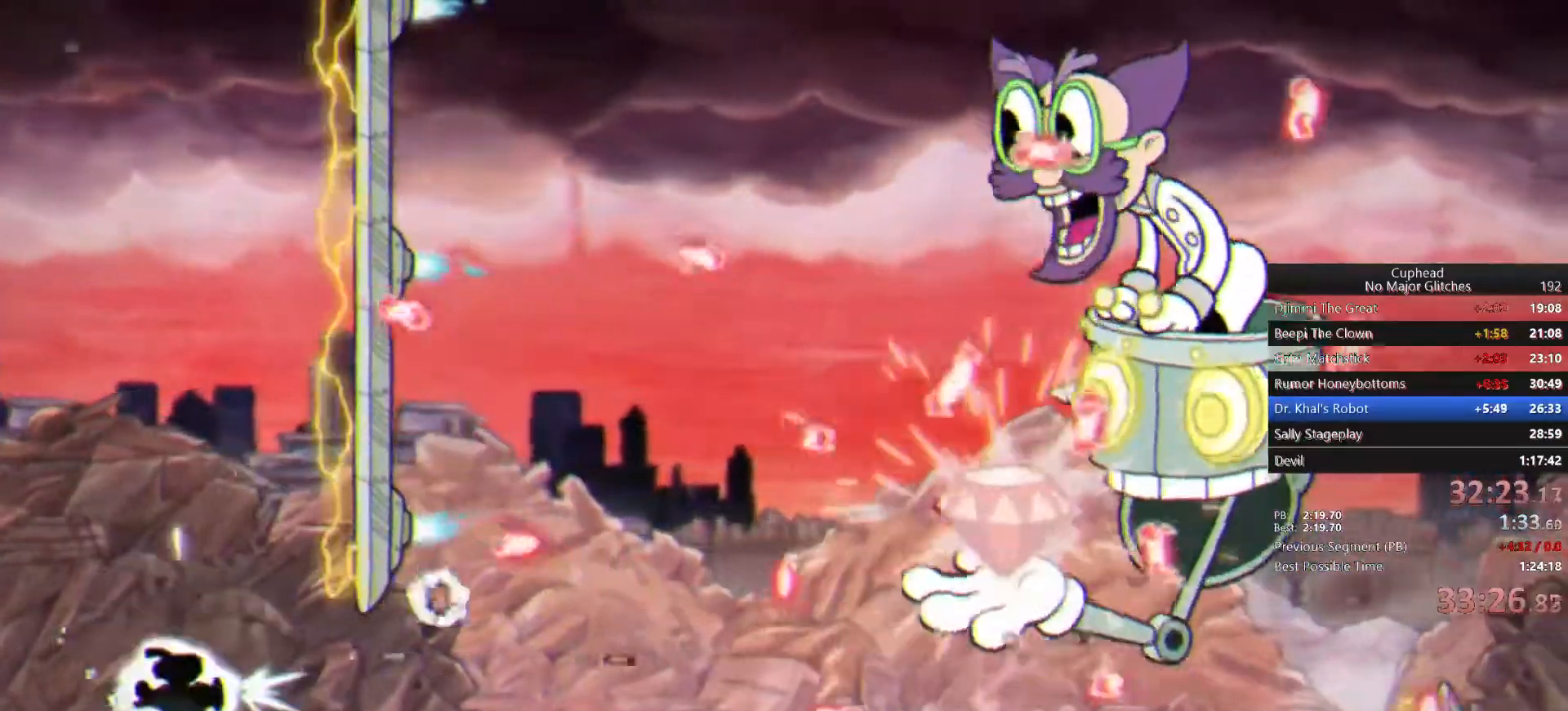
{"buttons": [], "left_stick": "right", "right_stick": "center", "events": [[50, "left_stick", "down"], [200, "left_stick", "down-right"], [450, "left_stick", "right"]]}
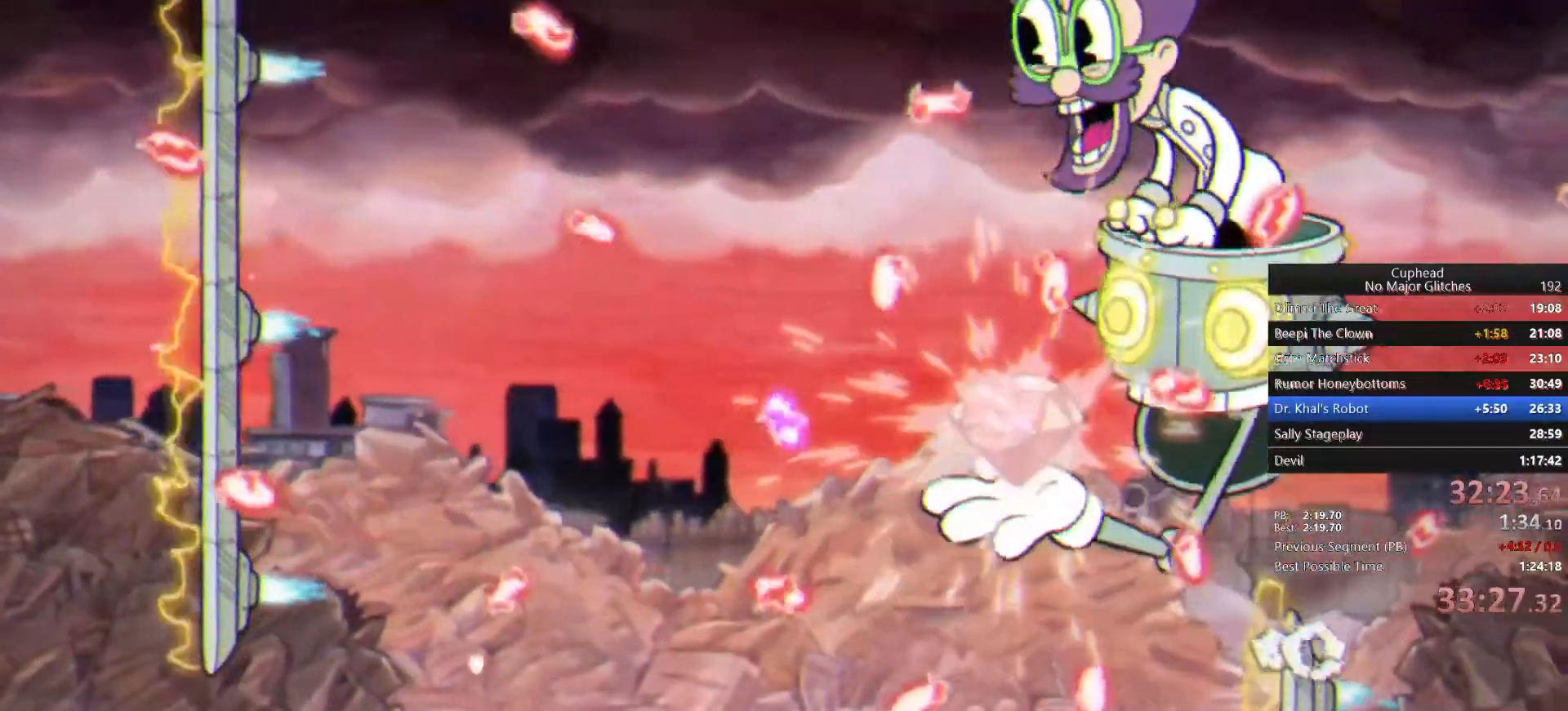
{"buttons": [], "left_stick": "center", "right_stick": "center", "events": [[33, "left_stick", "center"], [217, "left_stick", "left"], [383, "left_stick", "center"]]}
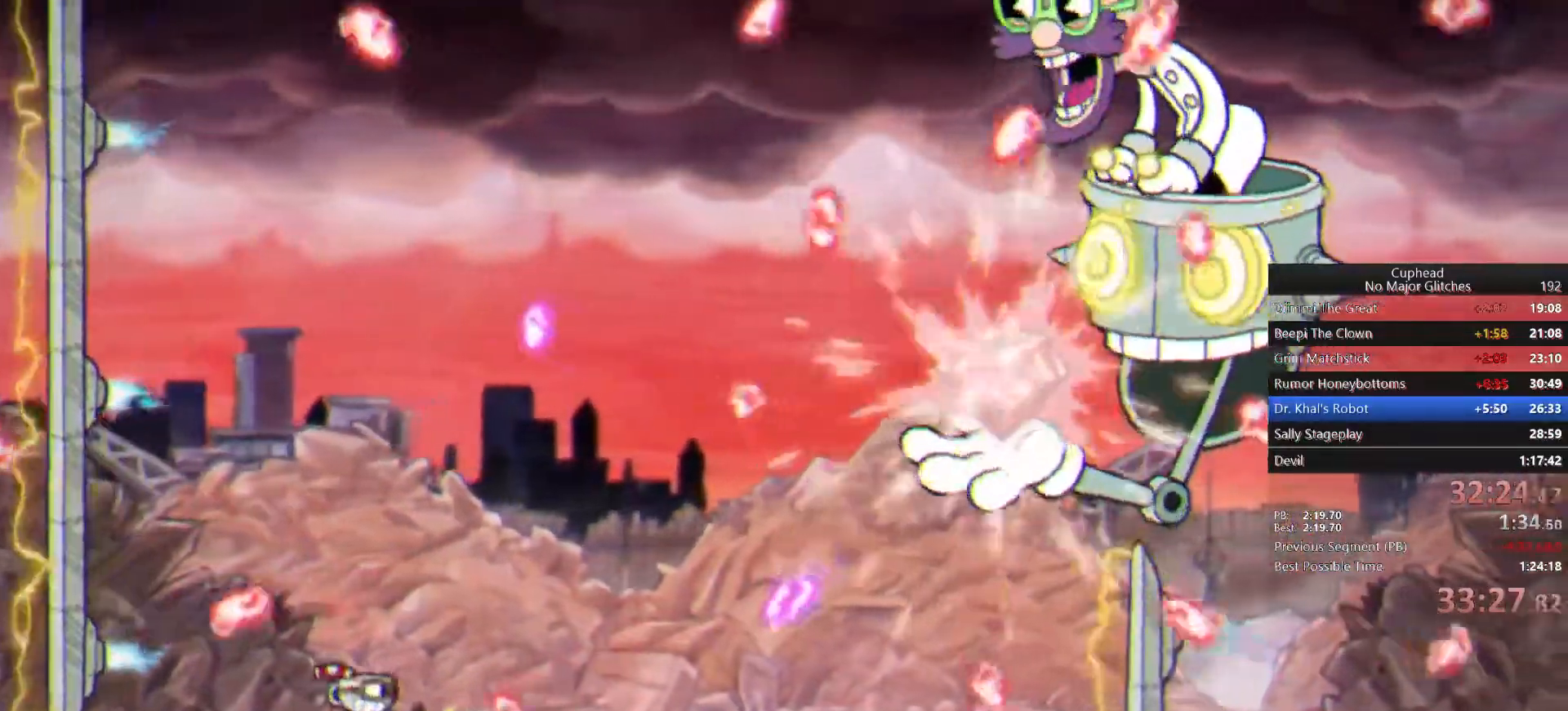
{"buttons": ["CROSS"], "left_stick": "down-right", "right_stick": "center", "events": [[17, "left_stick", "left"], [117, "left_stick", "center"], [283, "left_stick", "down-right"], [417, "CROSS", "down"]]}
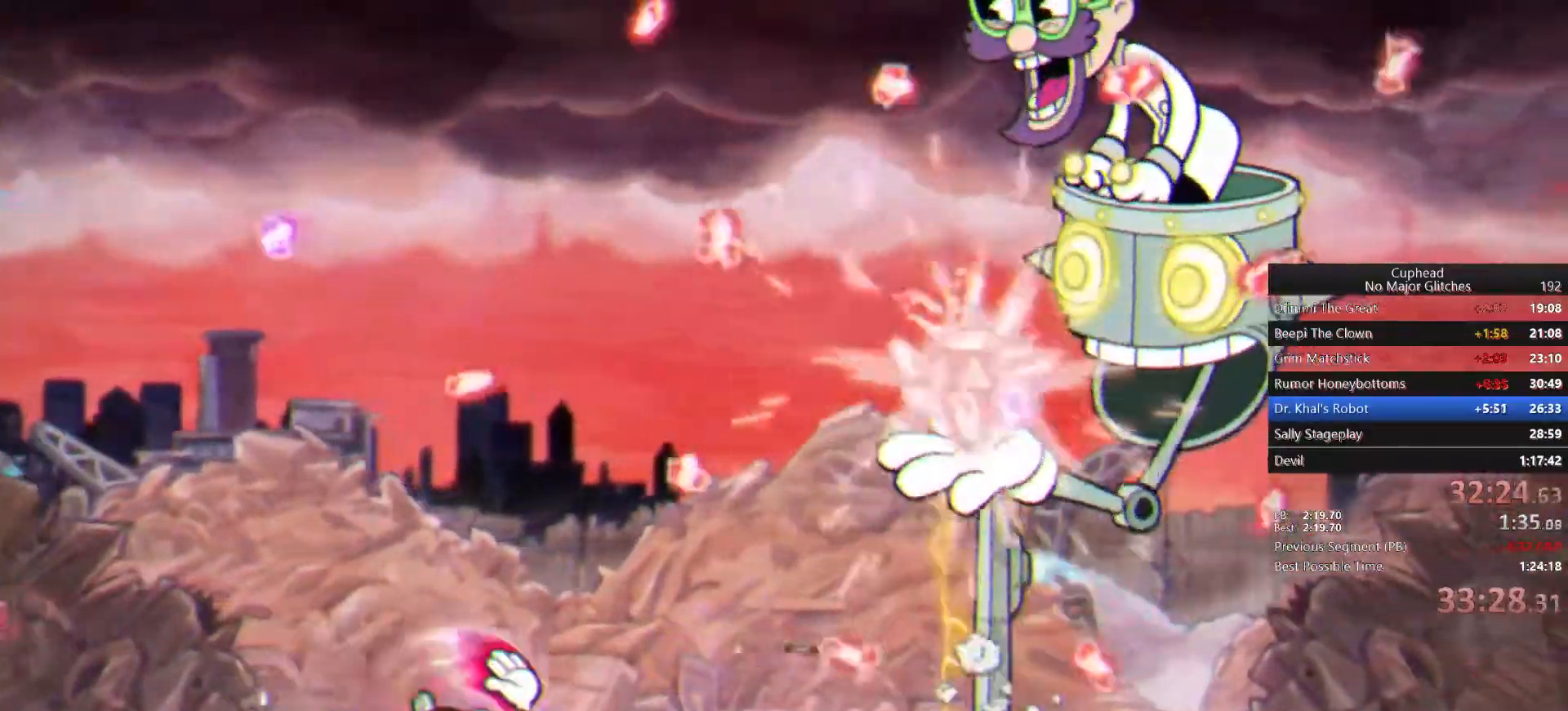
{"buttons": [], "left_stick": "up-left", "right_stick": "center", "events": [[83, "CROSS", "up"], [150, "left_stick", "up-left"]]}
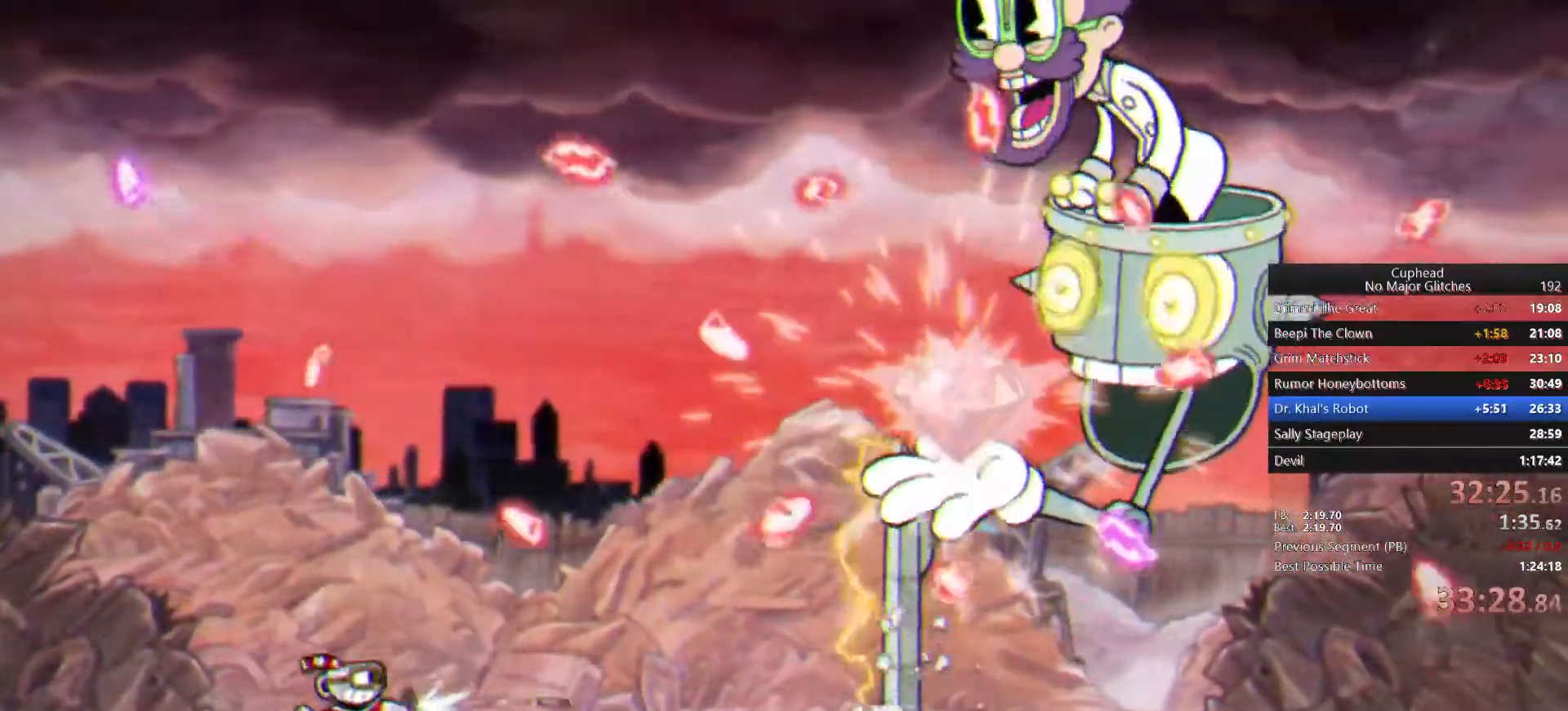
{"buttons": [], "left_stick": "center", "right_stick": "center", "events": [[433, "left_stick", "center"]]}
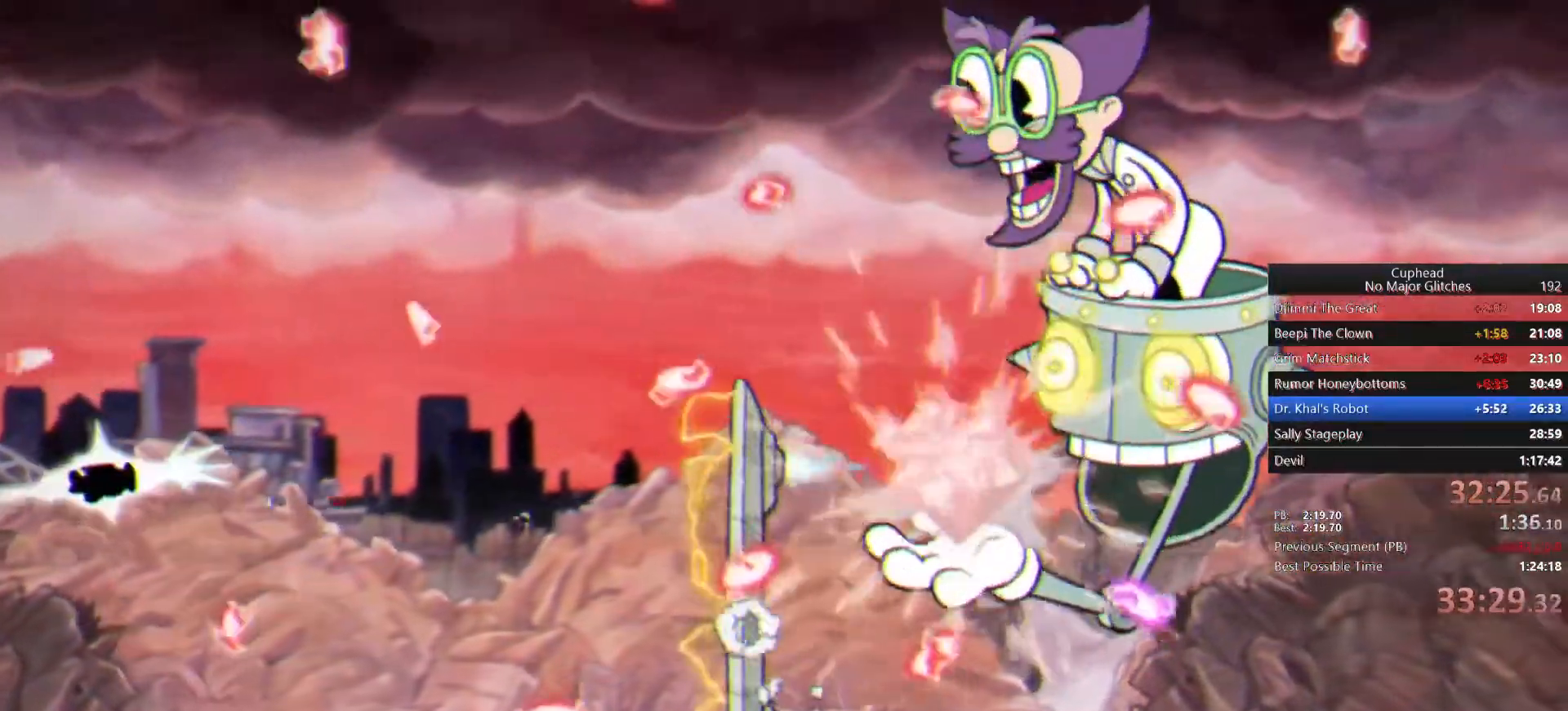
{"buttons": [], "left_stick": "up", "right_stick": "center", "events": [[83, "left_stick", "down-right"], [200, "left_stick", "right"], [383, "left_stick", "up"]]}
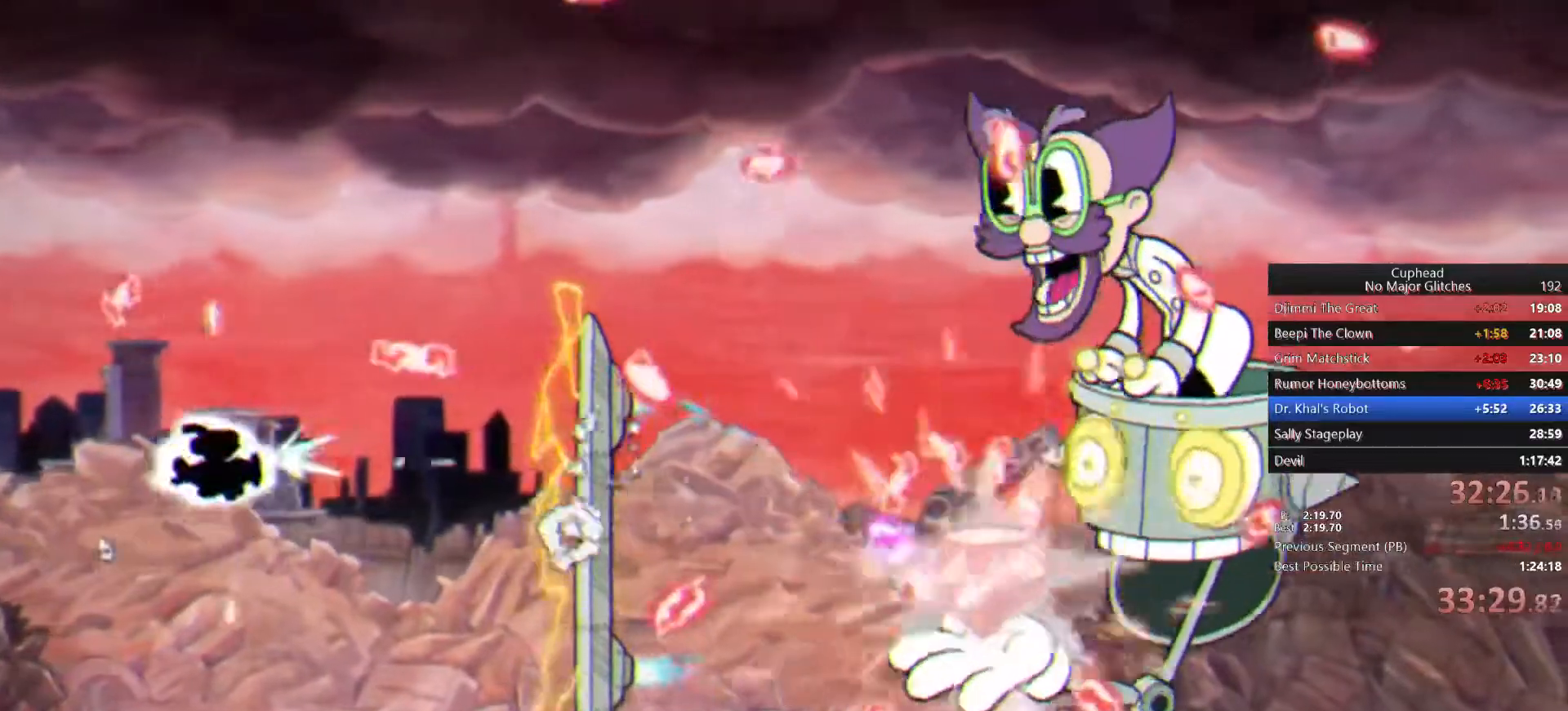
{"buttons": [], "left_stick": "up-right", "right_stick": "center", "events": [[17, "left_stick", "up-left"], [333, "left_stick", "up-right"]]}
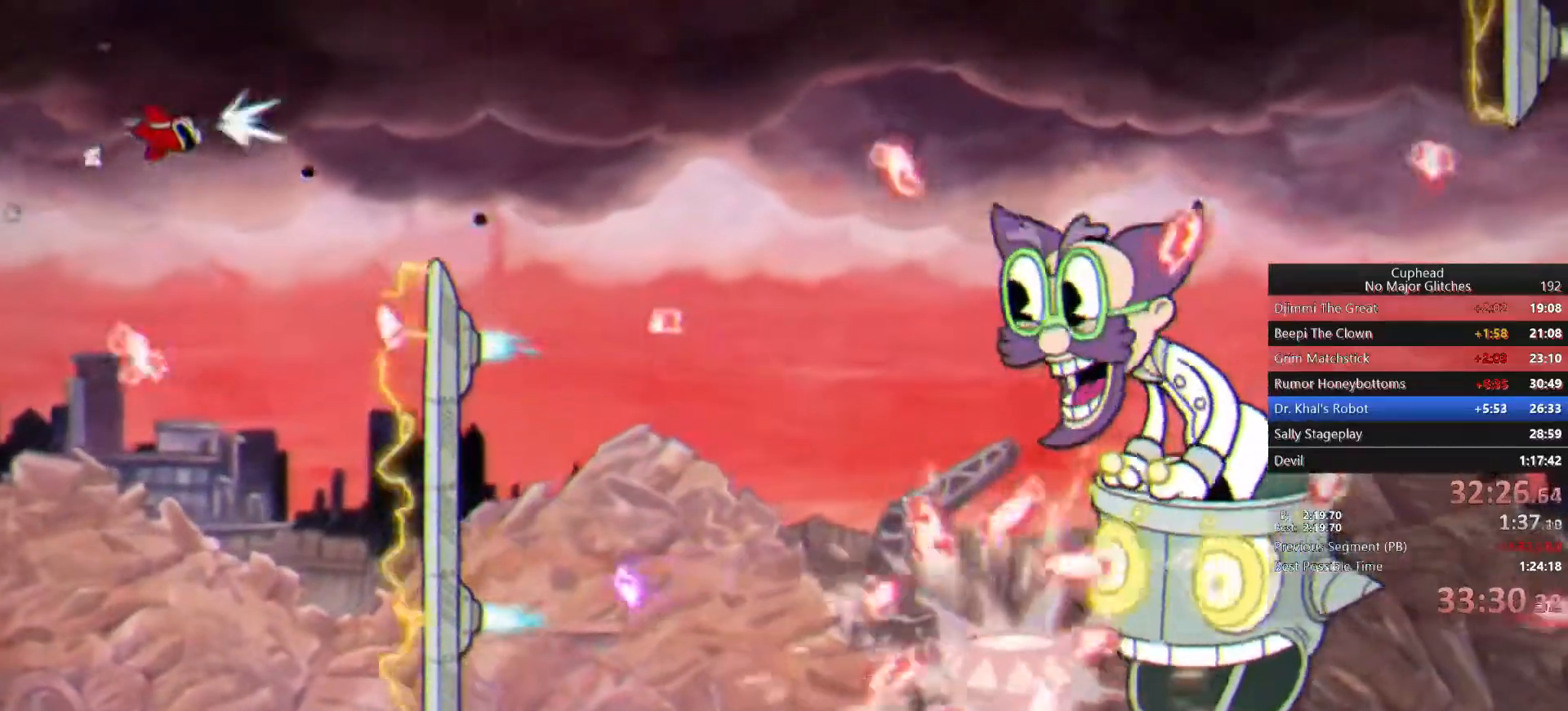
{"buttons": [], "left_stick": "down-right", "right_stick": "center", "events": [[500, "left_stick", "down-right"]]}
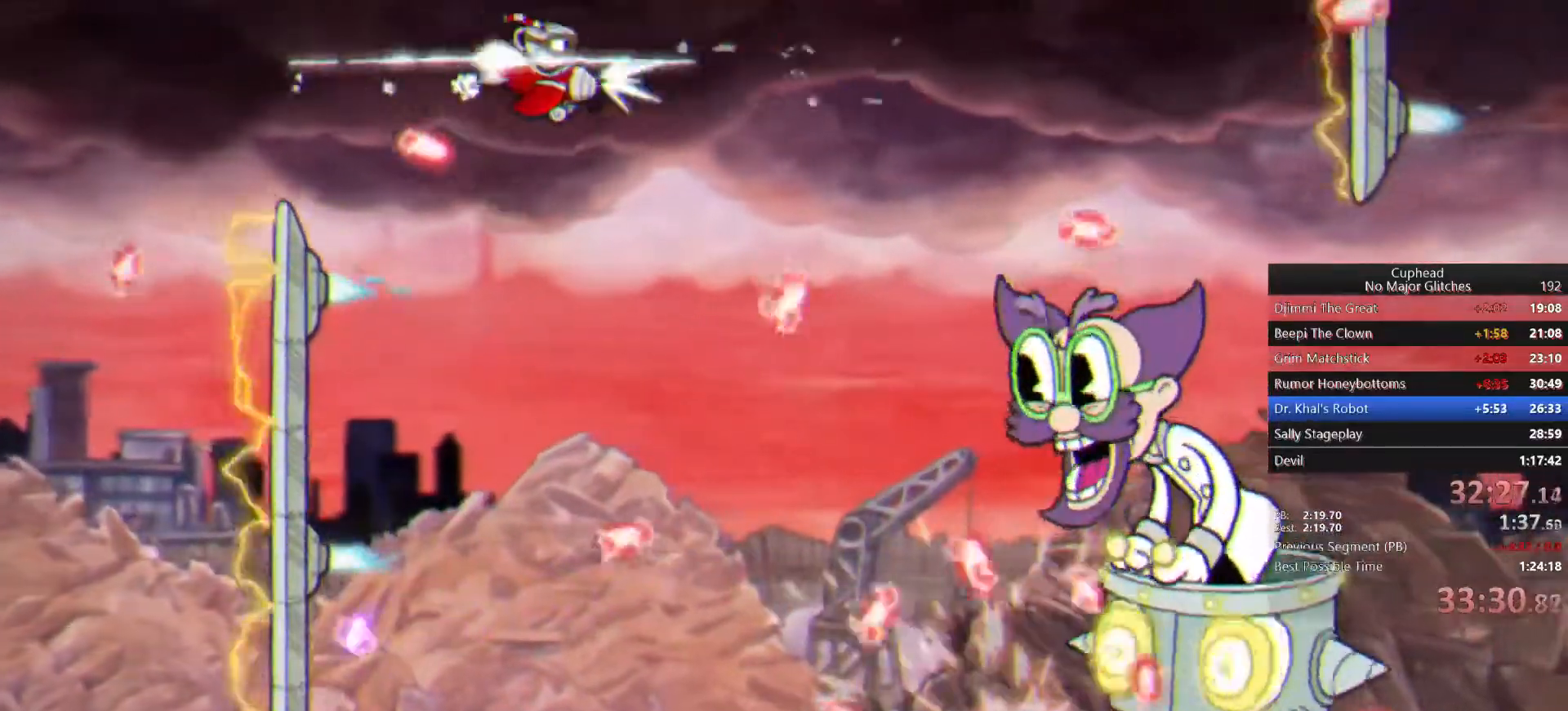
{"buttons": [], "left_stick": "up-right", "right_stick": "center", "events": [[83, "left_stick", "down-left"], [400, "left_stick", "up-right"]]}
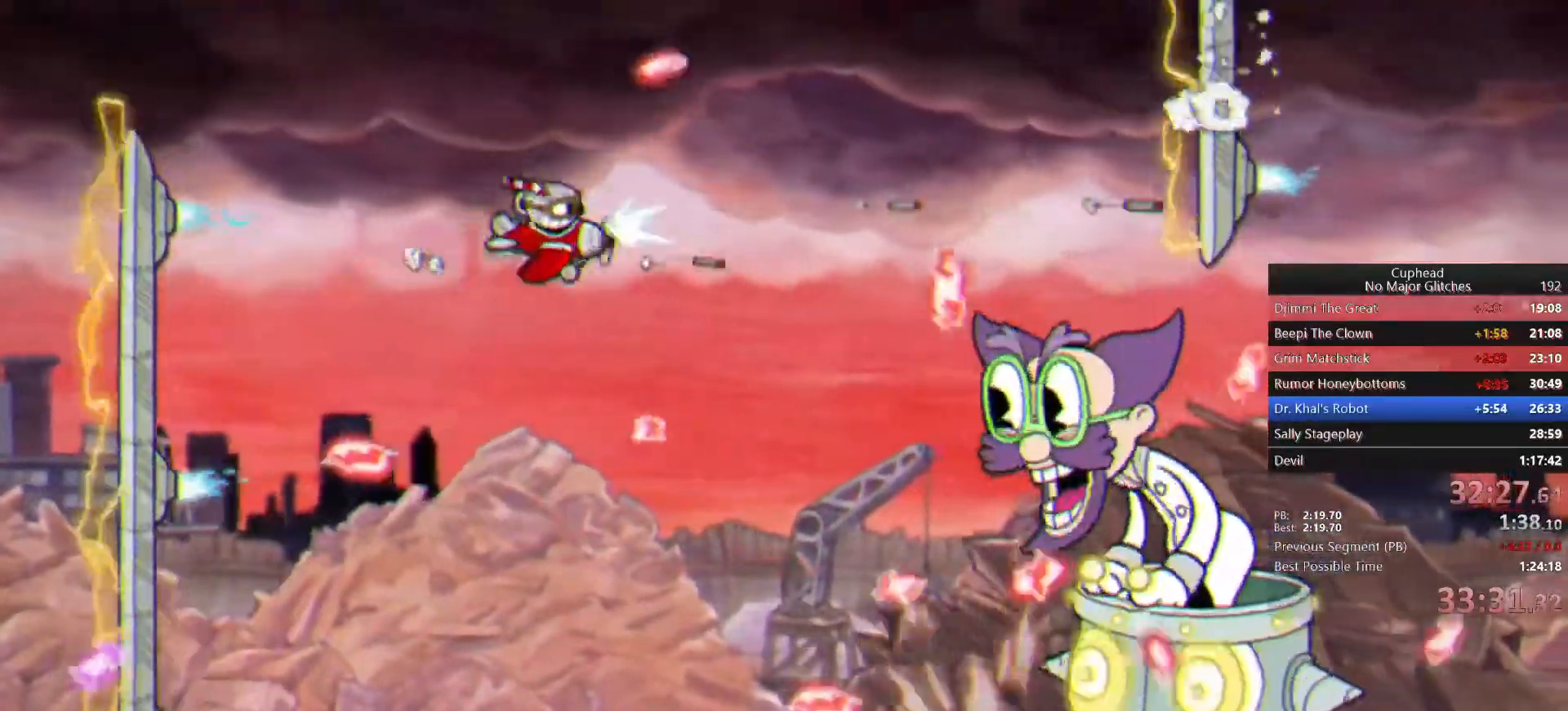
{"buttons": [], "left_stick": "down-left", "right_stick": "center", "events": [[133, "left_stick", "down-right"], [283, "left_stick", "down-left"]]}
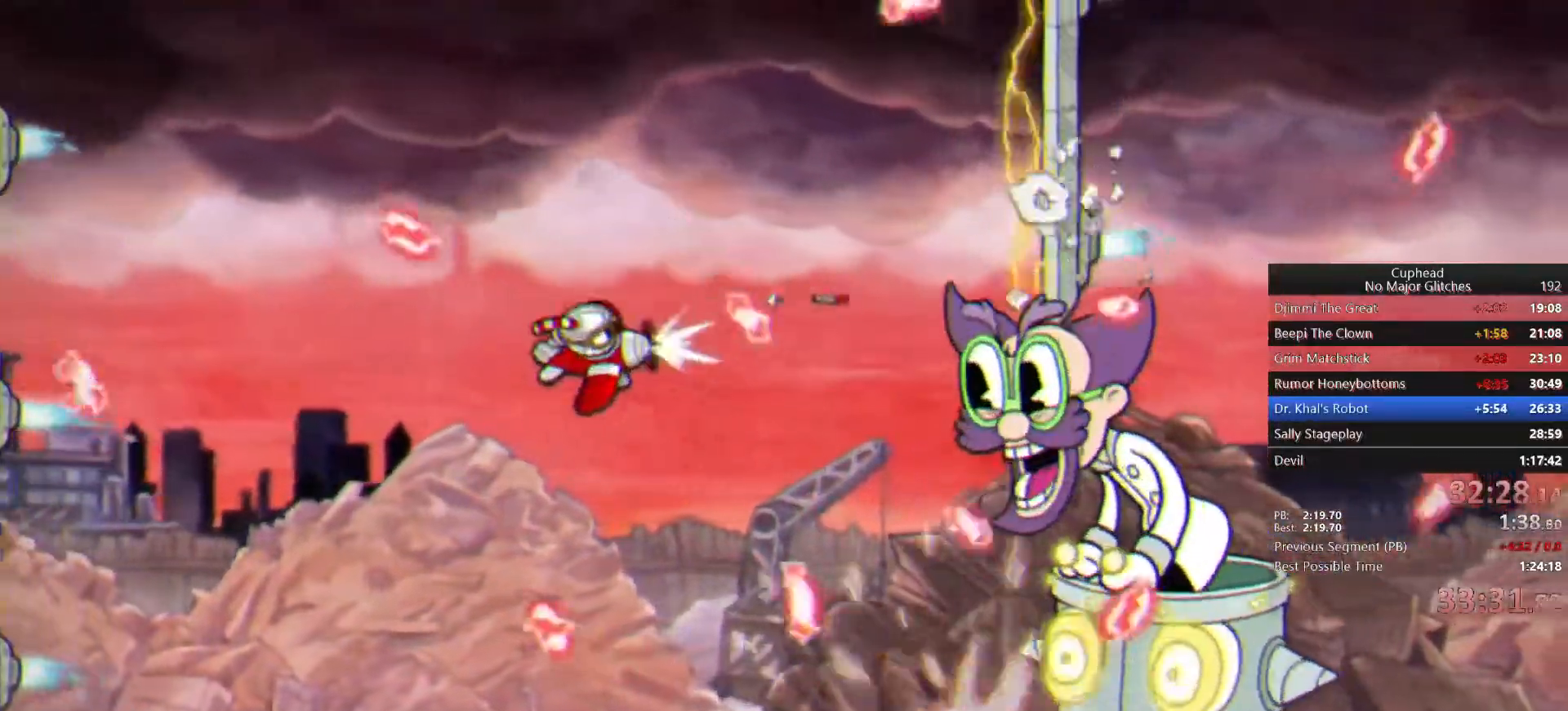
{"buttons": [], "left_stick": "center", "right_stick": "center", "events": [[167, "left_stick", "left"], [467, "left_stick", "center"]]}
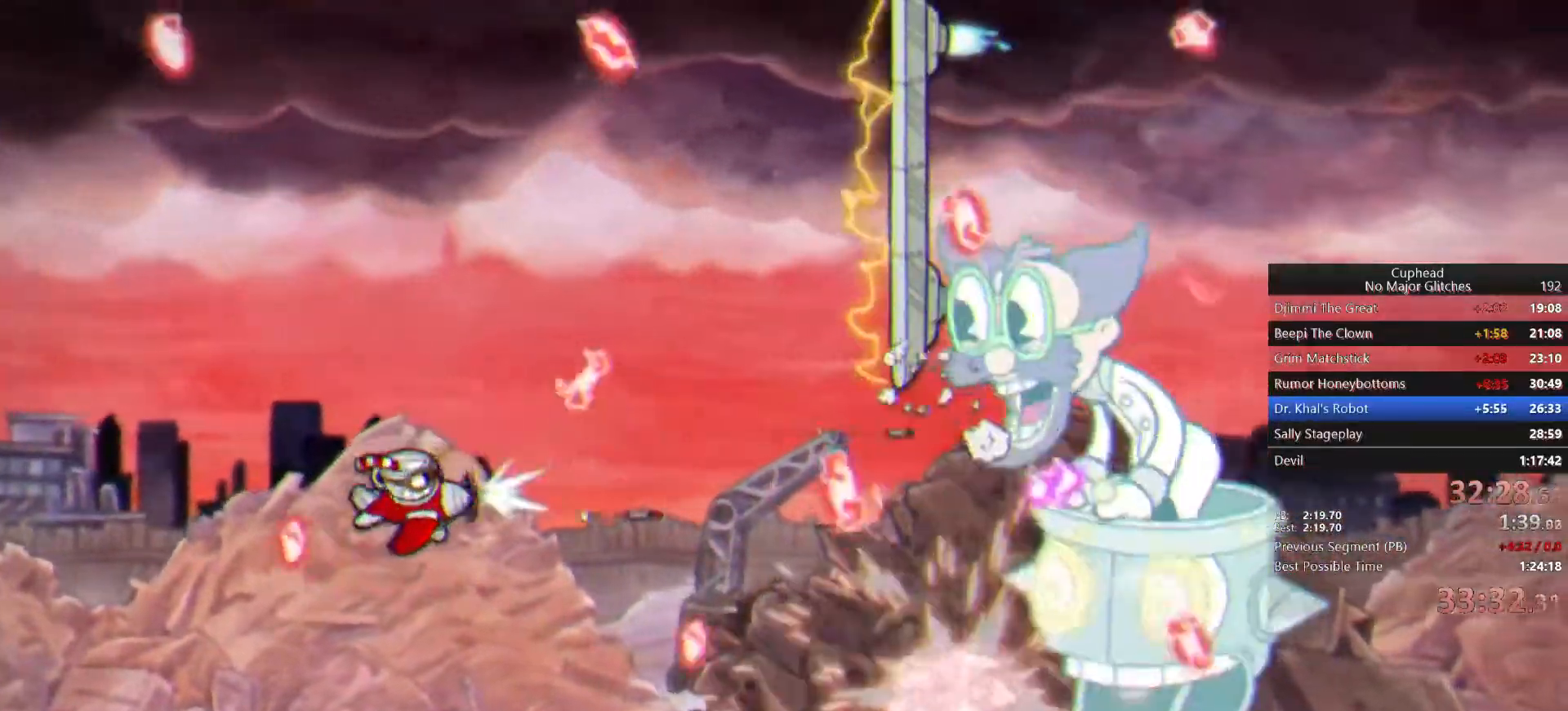
{"buttons": [], "left_stick": "center", "right_stick": "center", "events": [[200, "left_stick", "up"], [300, "left_stick", "center"]]}
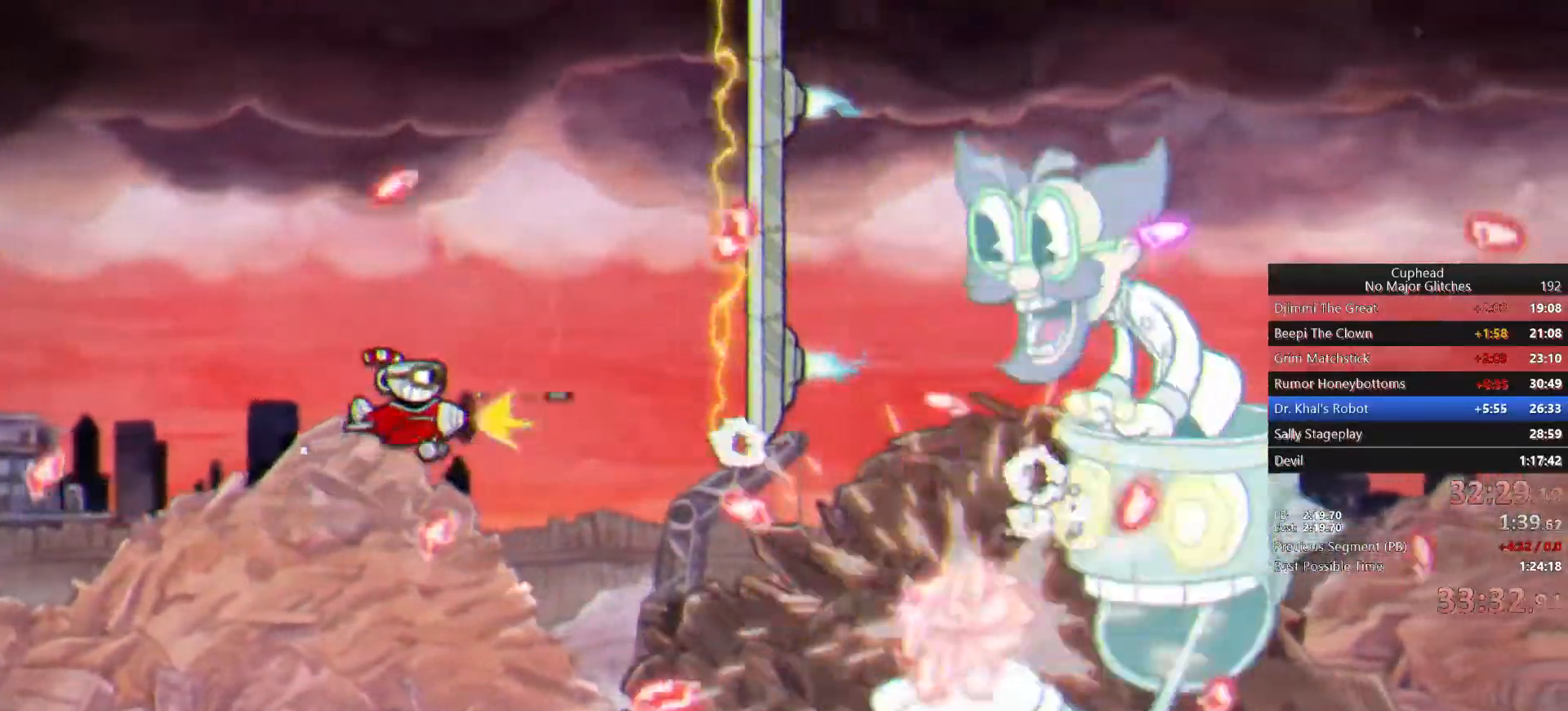
{"buttons": [], "left_stick": "center", "right_stick": "center", "events": [[233, "left_stick", "down-left"], [483, "left_stick", "center"]]}
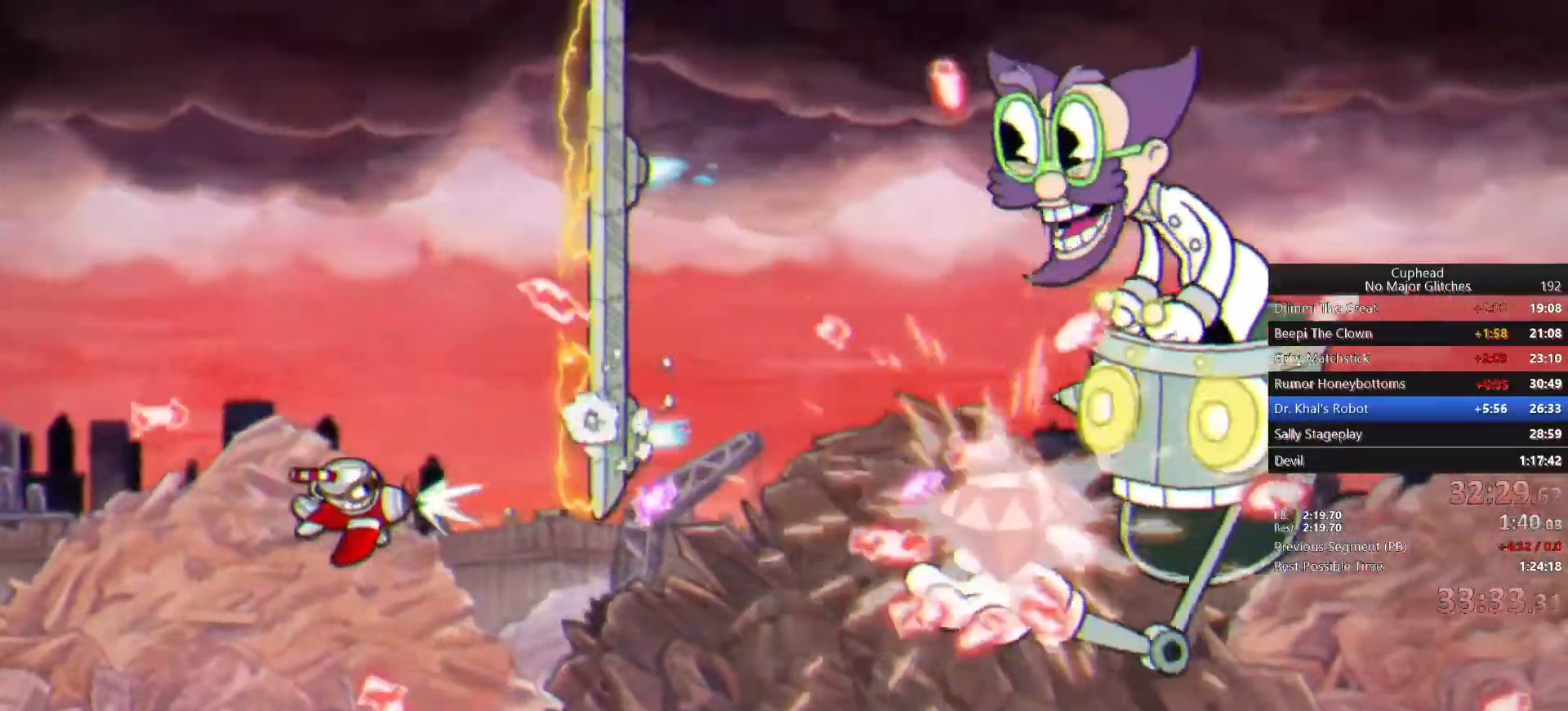
{"buttons": [], "left_stick": "down-right", "right_stick": "center", "events": [[183, "left_stick", "down-left"], [367, "left_stick", "right"], [483, "left_stick", "down-right"]]}
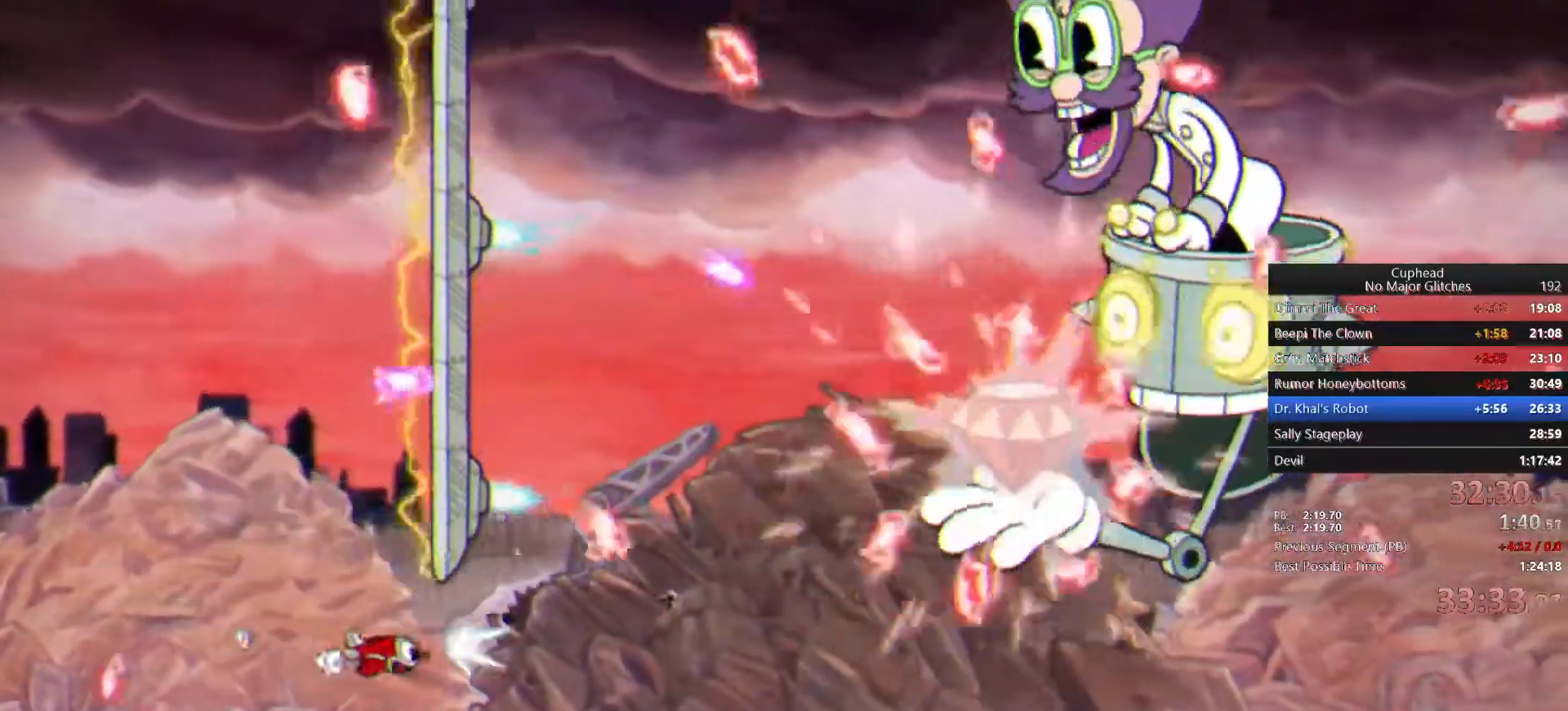
{"buttons": [], "left_stick": "up", "right_stick": "center", "events": [[117, "left_stick", "right"], [283, "left_stick", "up-left"], [483, "left_stick", "up"]]}
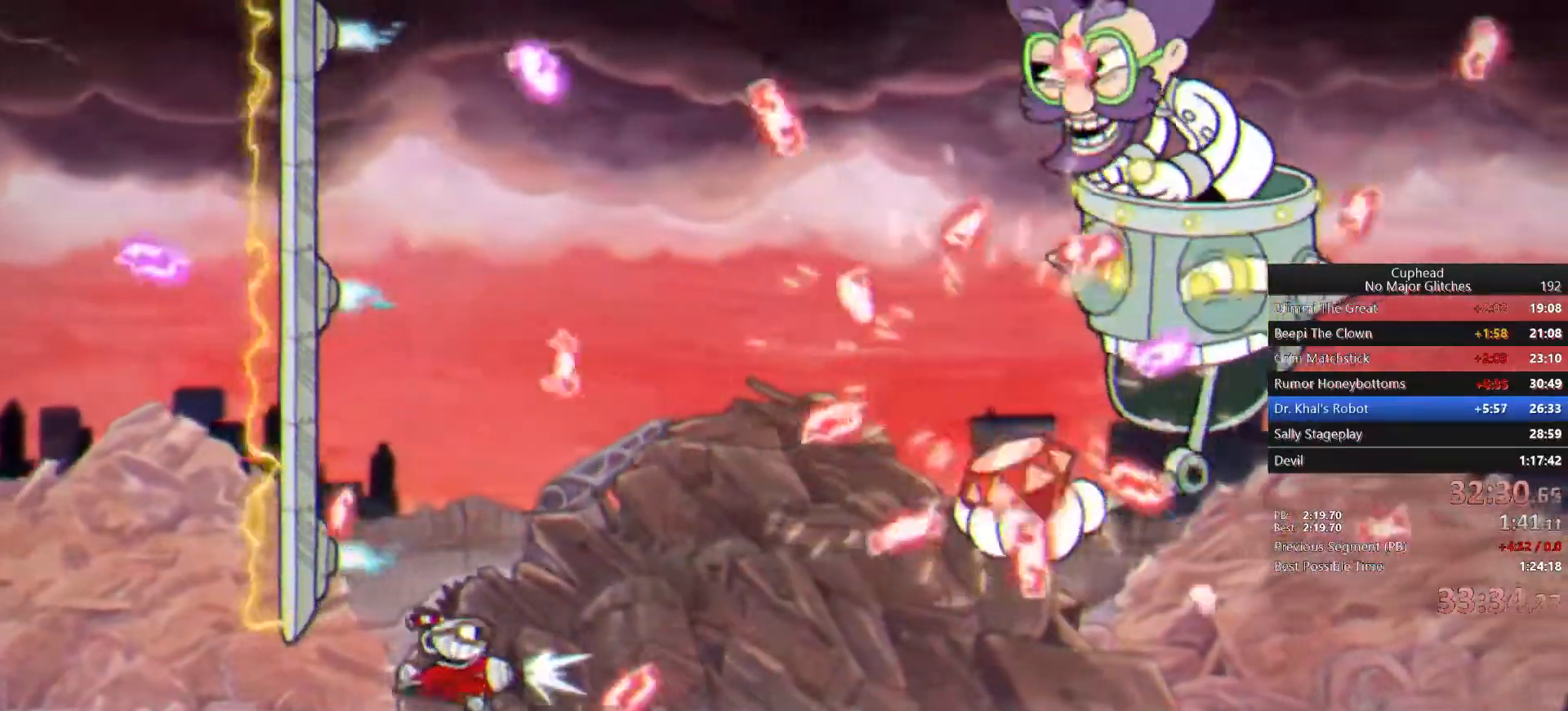
{"buttons": [], "left_stick": "up-right", "right_stick": "center", "events": [[467, "left_stick", "up-right"]]}
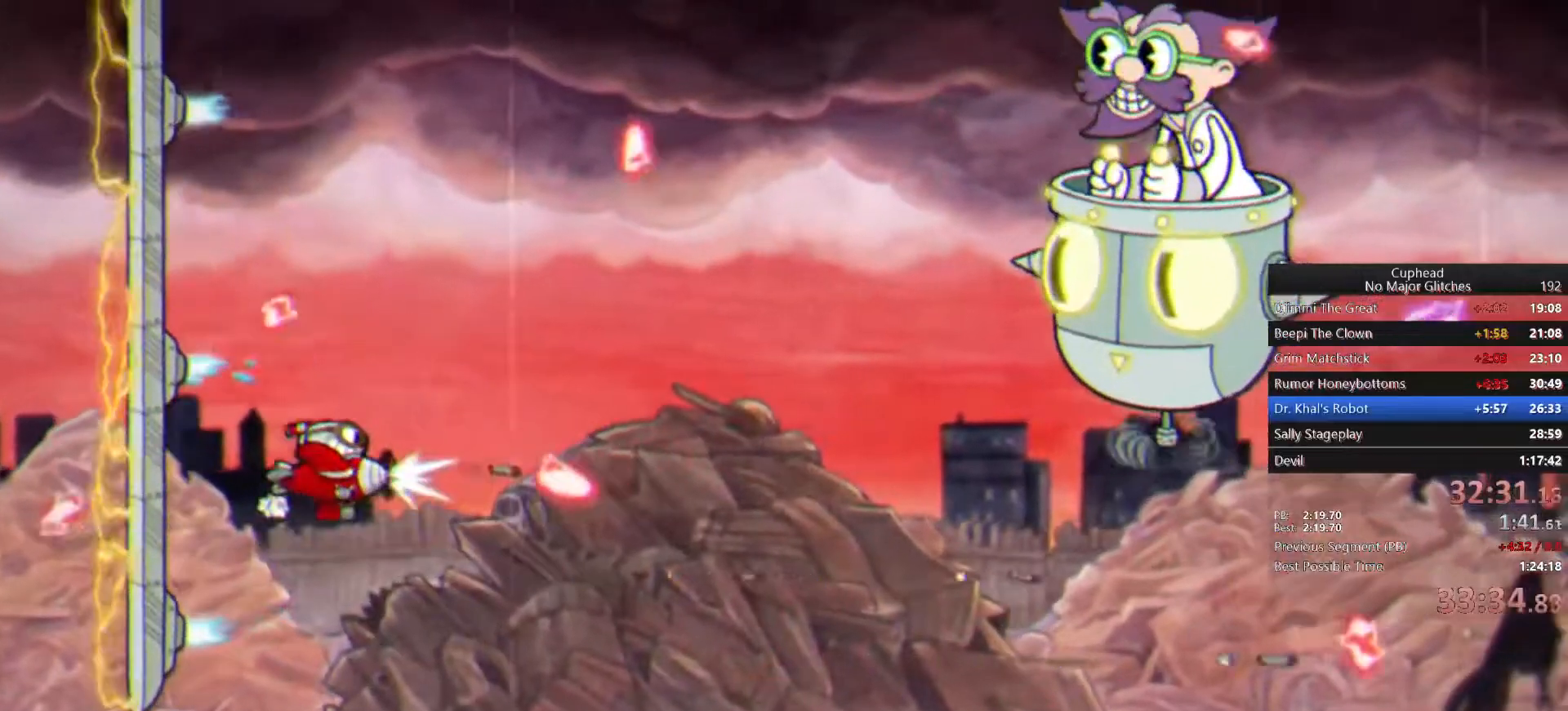
{"buttons": [], "left_stick": "right", "right_stick": "center", "events": [[233, "left_stick", "right"]]}
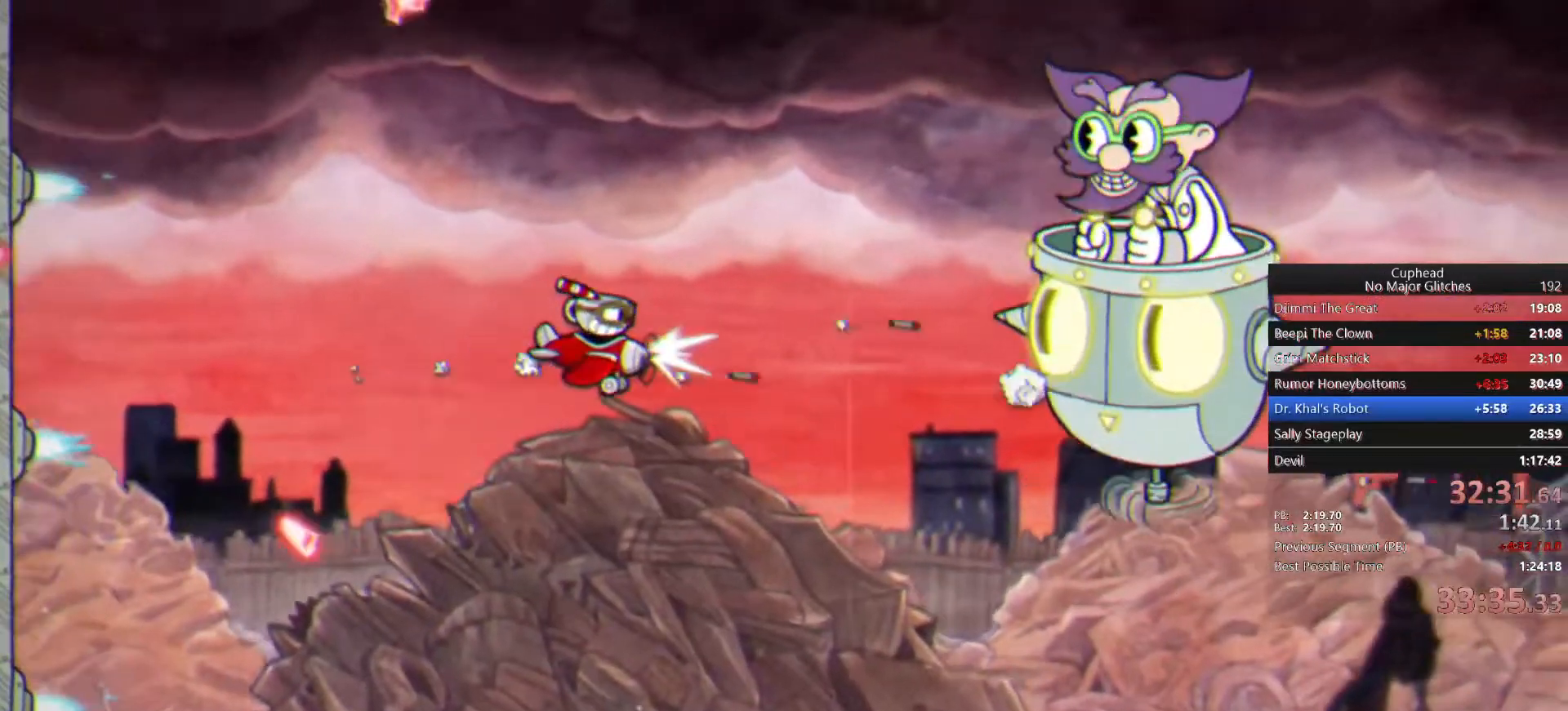
{"buttons": ["CIRCLE"], "left_stick": "right", "right_stick": "center", "events": [[417, "CIRCLE", "down"]]}
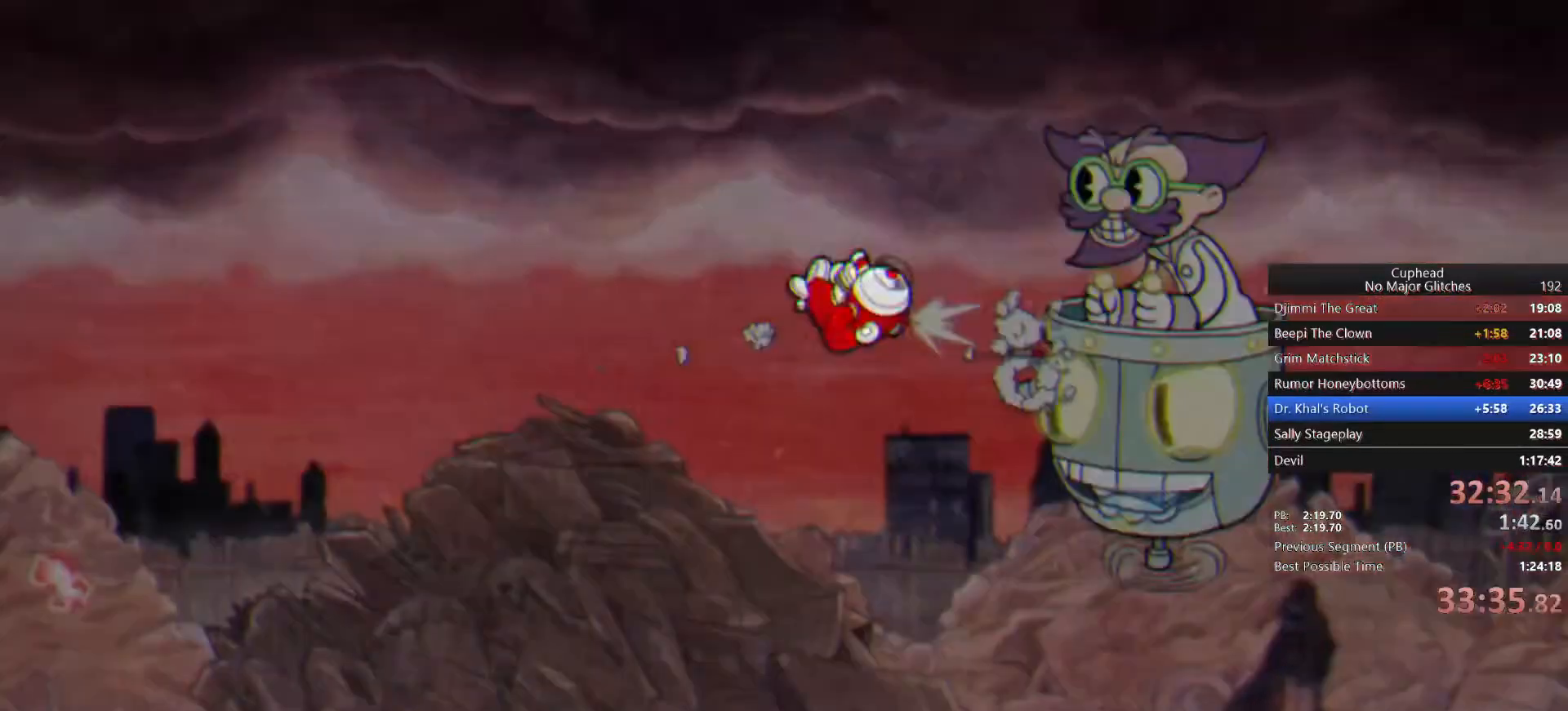
{"buttons": [], "left_stick": "right", "right_stick": "center", "events": [[67, "CIRCLE", "up"]]}
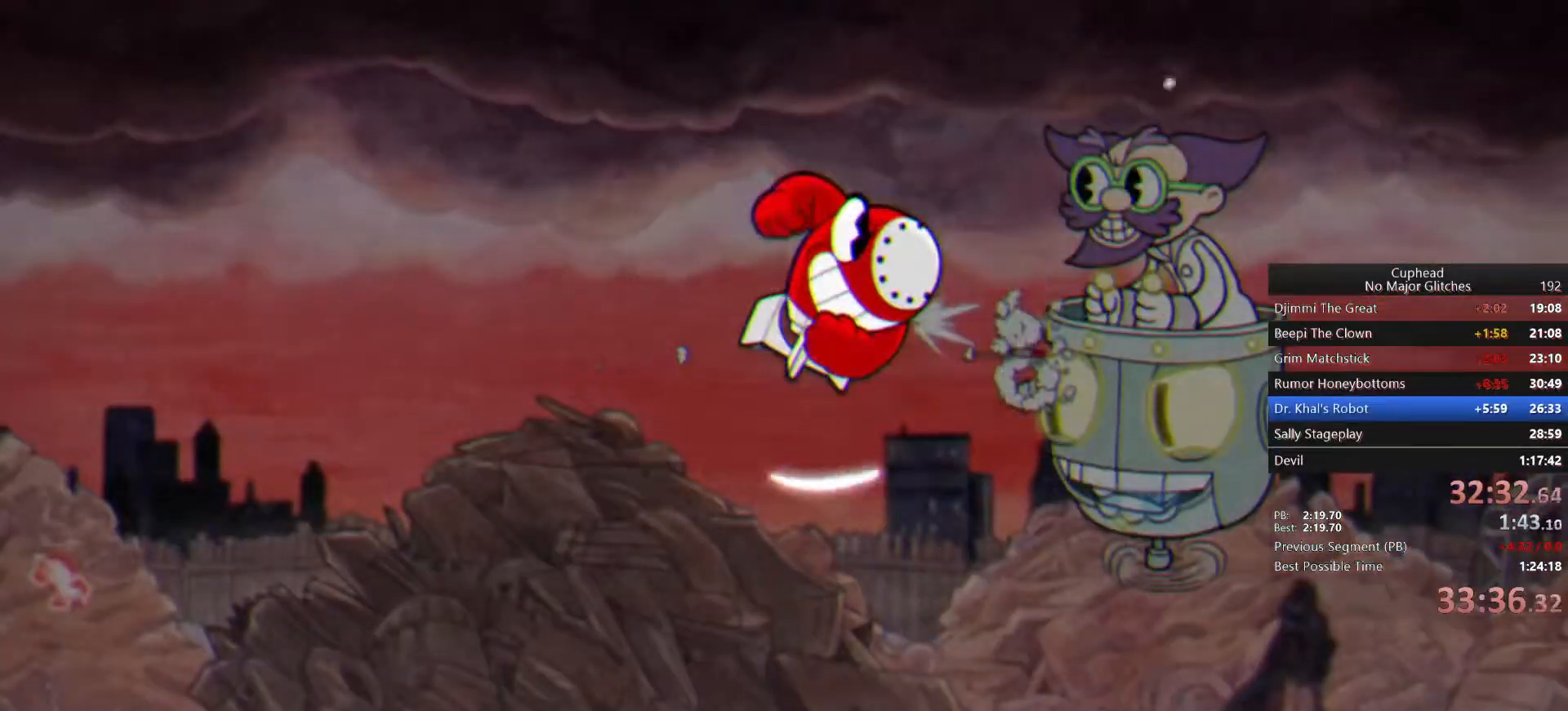
{"buttons": [], "left_stick": "right", "right_stick": "center", "events": []}
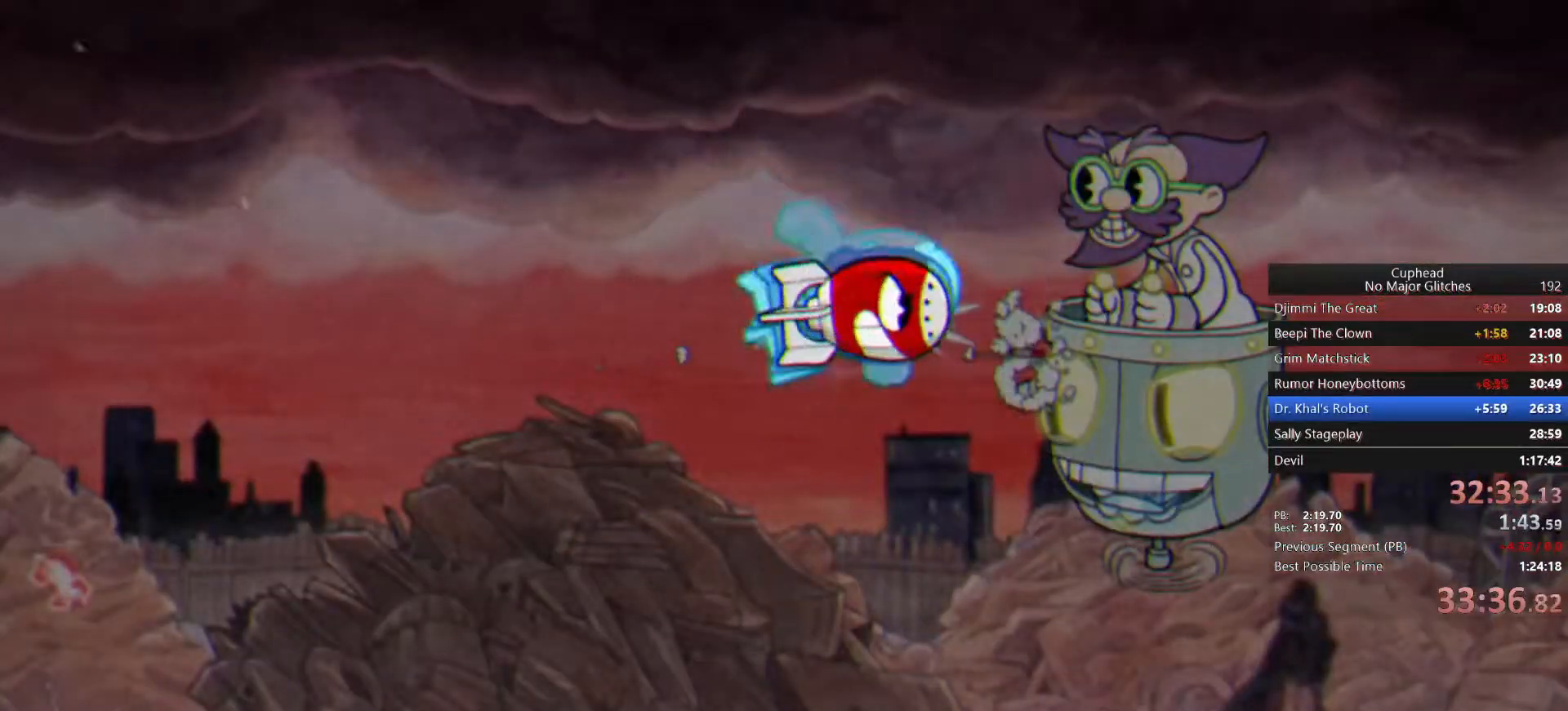
{"buttons": [], "left_stick": "right", "right_stick": "center", "events": []}
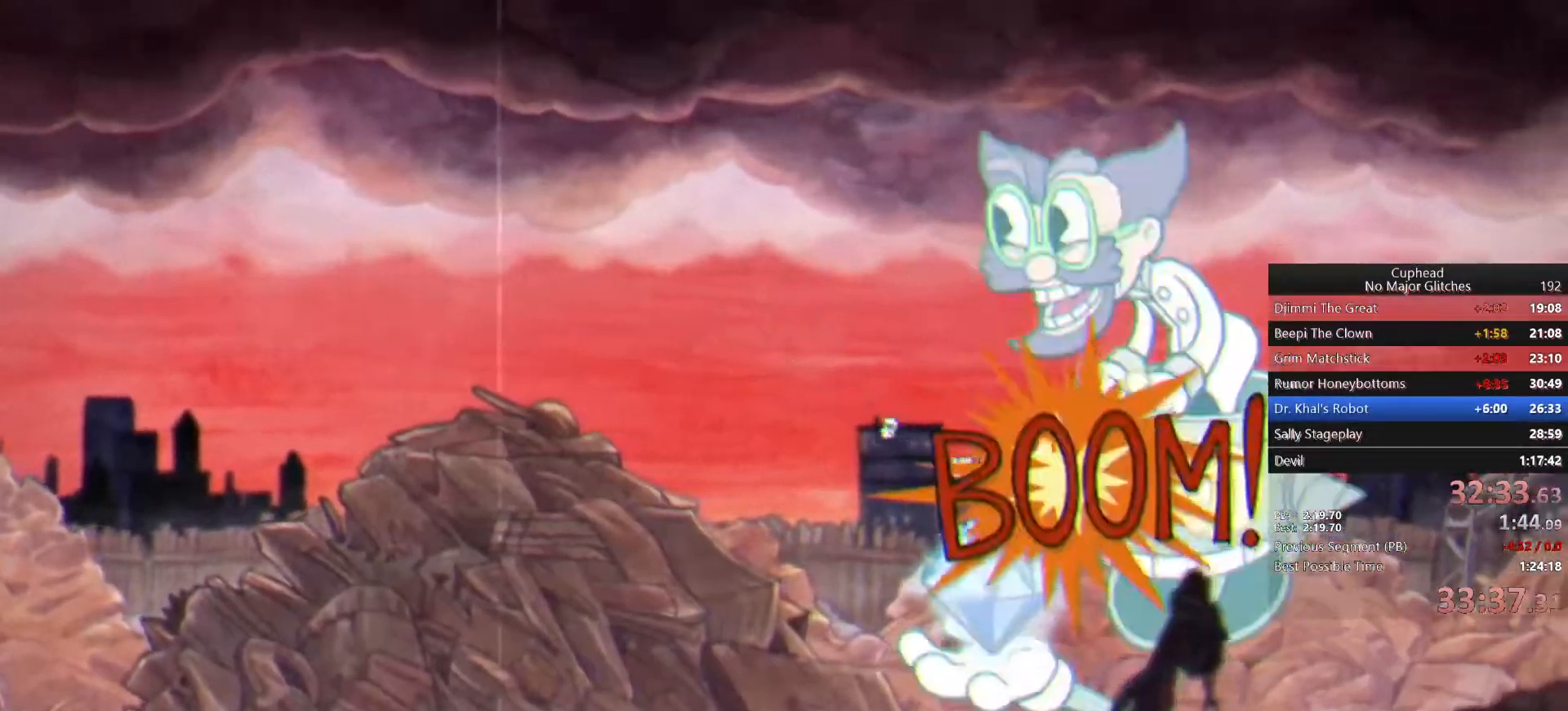
{"buttons": [], "left_stick": "left", "right_stick": "center", "events": [[100, "left_stick", "center"], [183, "left_stick", "left"]]}
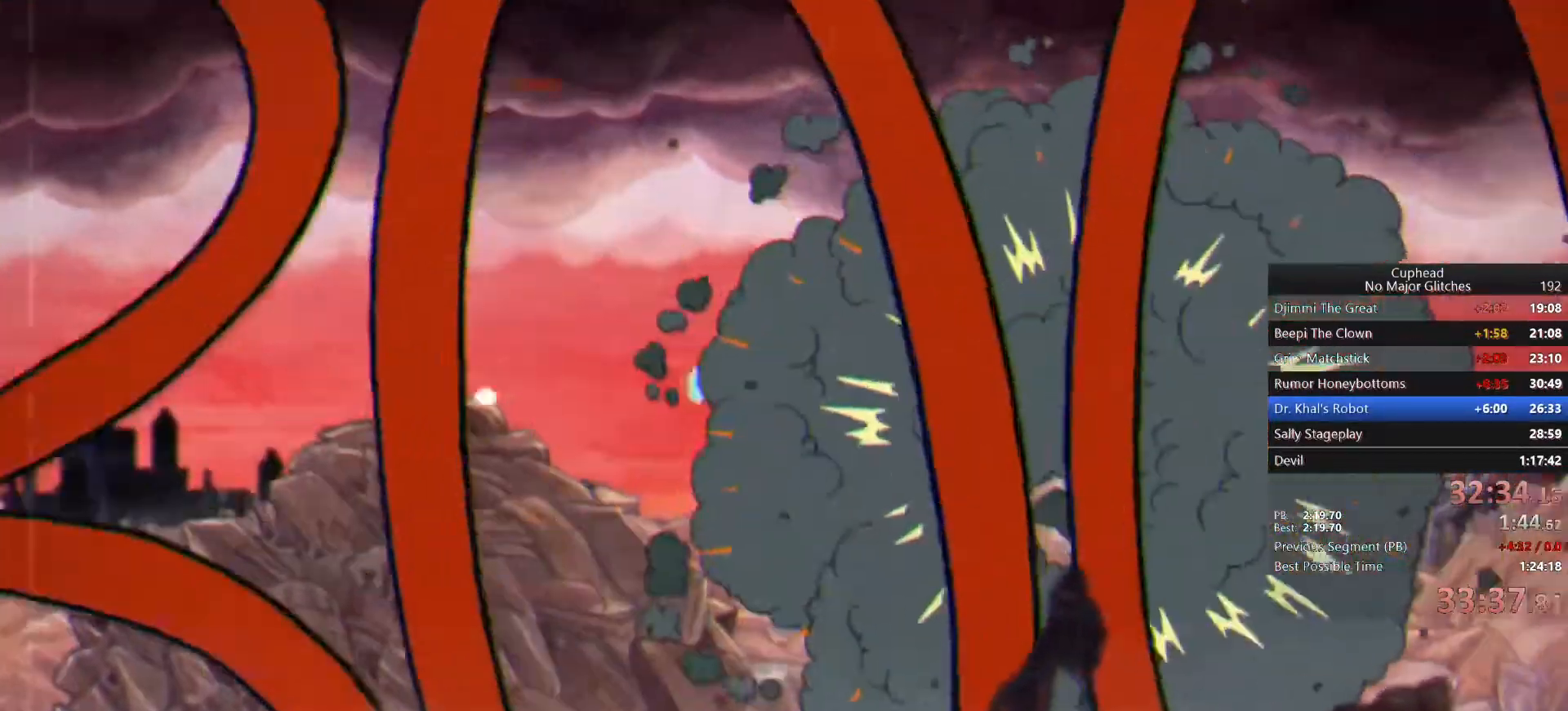
{"buttons": [], "left_stick": "left", "right_stick": "center", "events": []}